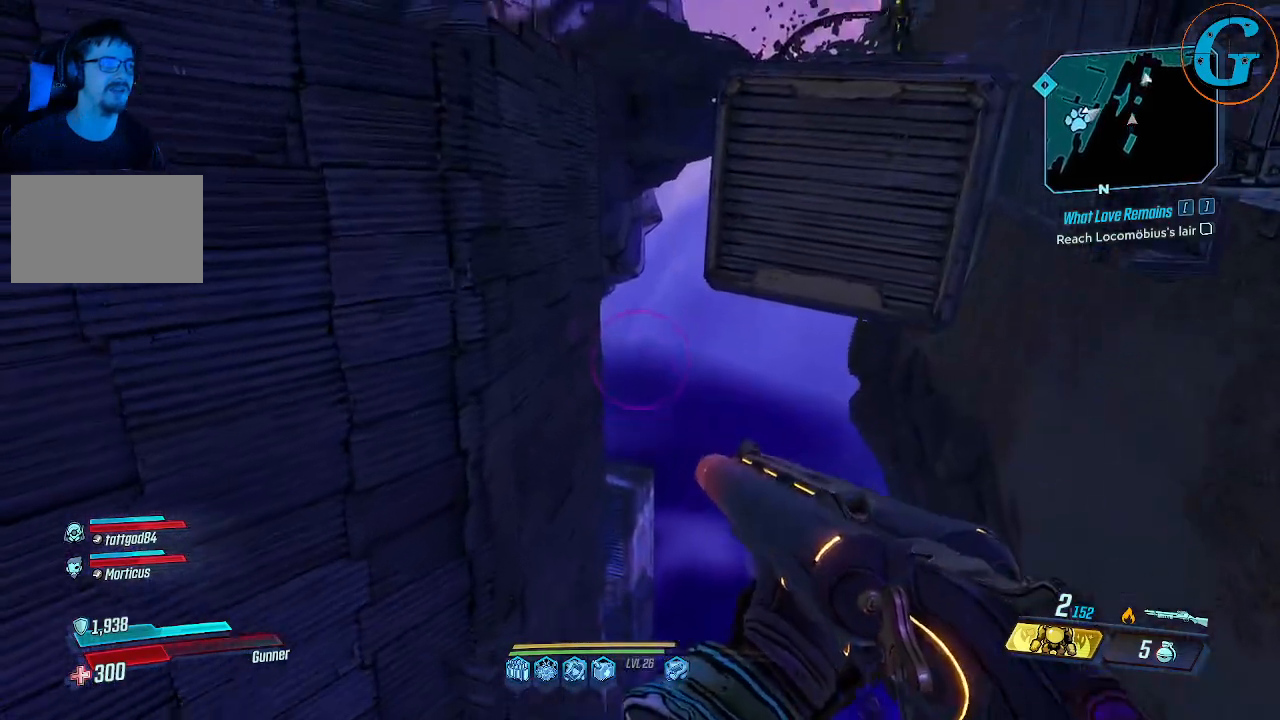
Gameplay with keyboard and mouse; each line is a JSON object with the keys and mouse buttons held at the frame after it. "events" lists presses ("down") and releases ("up") of "1", "2", "3", "4", "5", "a", "alt", "c", "caps_lock", "ctrl", "d", "e", "f", "g", "q", "r", "s", "shift", "space", "t", "tab", "v", "w", "x", "z", "mouse_left", "mouse_wheel" and "mouse_right" between this image and that frame as [ms after this image, input, new state], when the widget could be followed in between. "mouse_left", "mouse_wheel", "mouse_right" = the "left", "wheel", "right" buttons of the "mouse" list. No other keys are recorded. "wheel" means that the mouse wheel is clicked or scrolled. Not read: mouse_move.
{"keys": [], "mouse": [], "events": []}
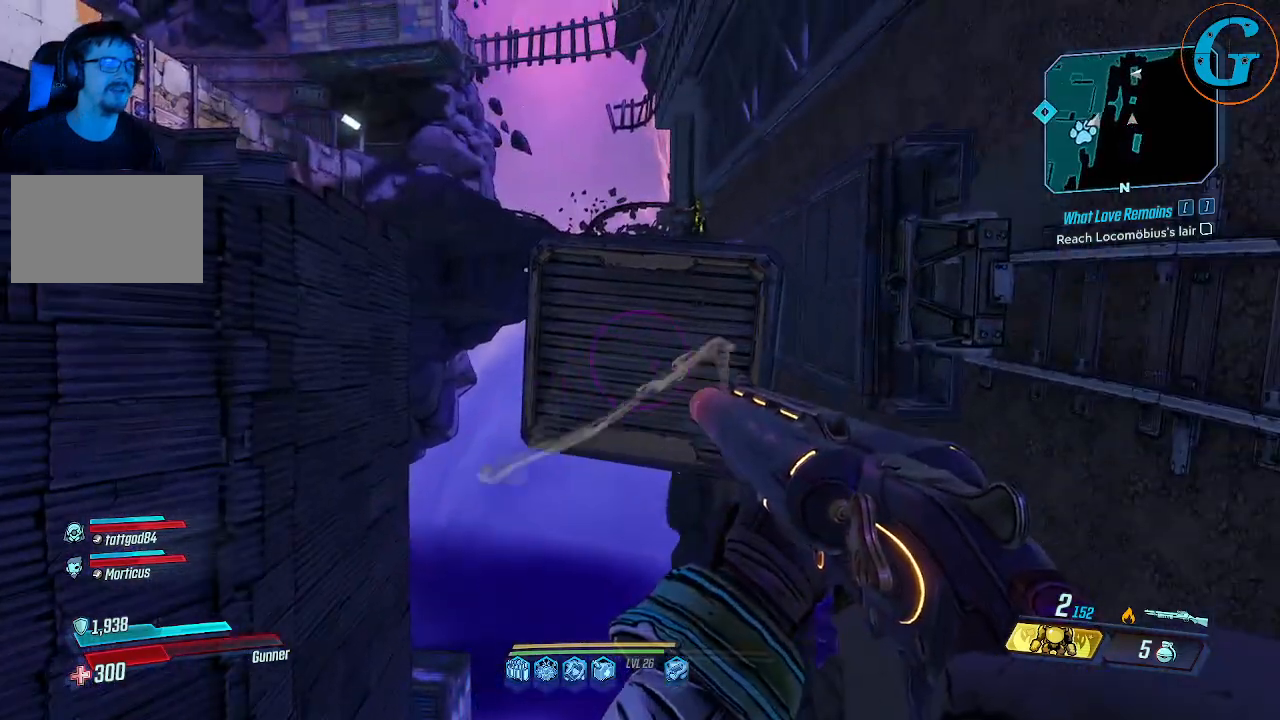
{"keys": ["space", "w"], "mouse": [], "events": [[116, "w", "down"], [350, "space", "down"]]}
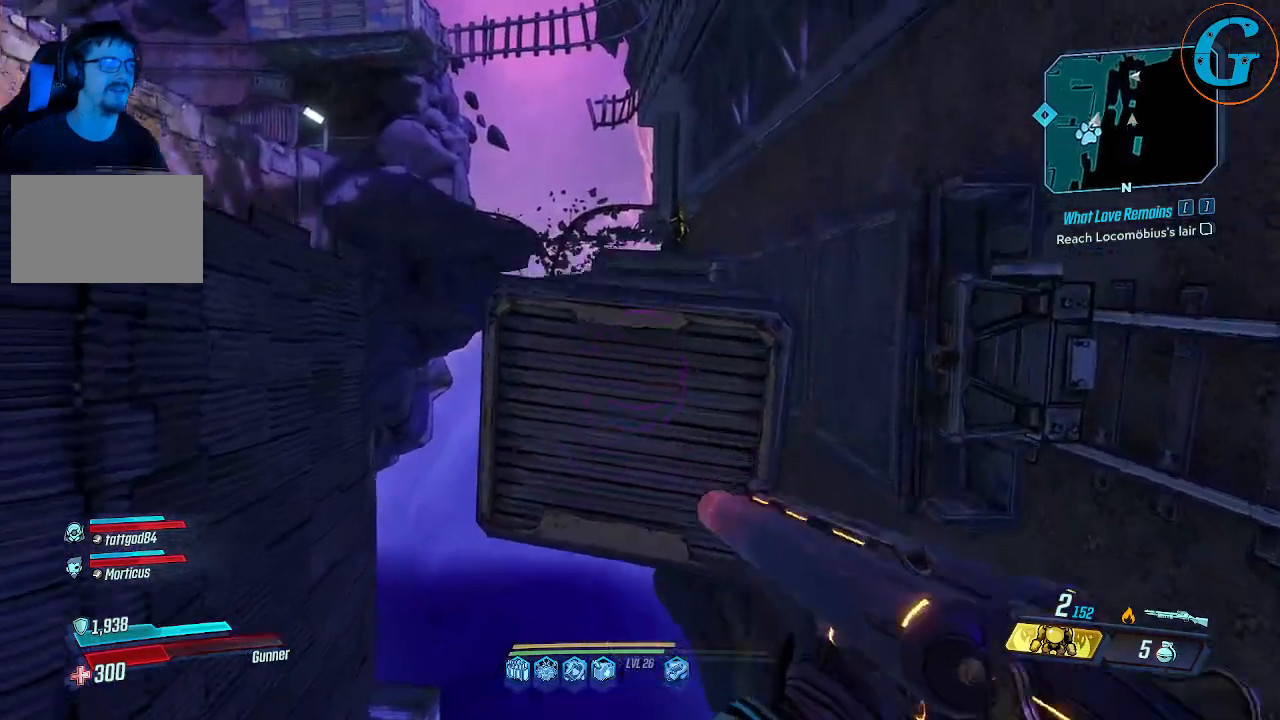
{"keys": ["space", "w"], "mouse": [], "events": []}
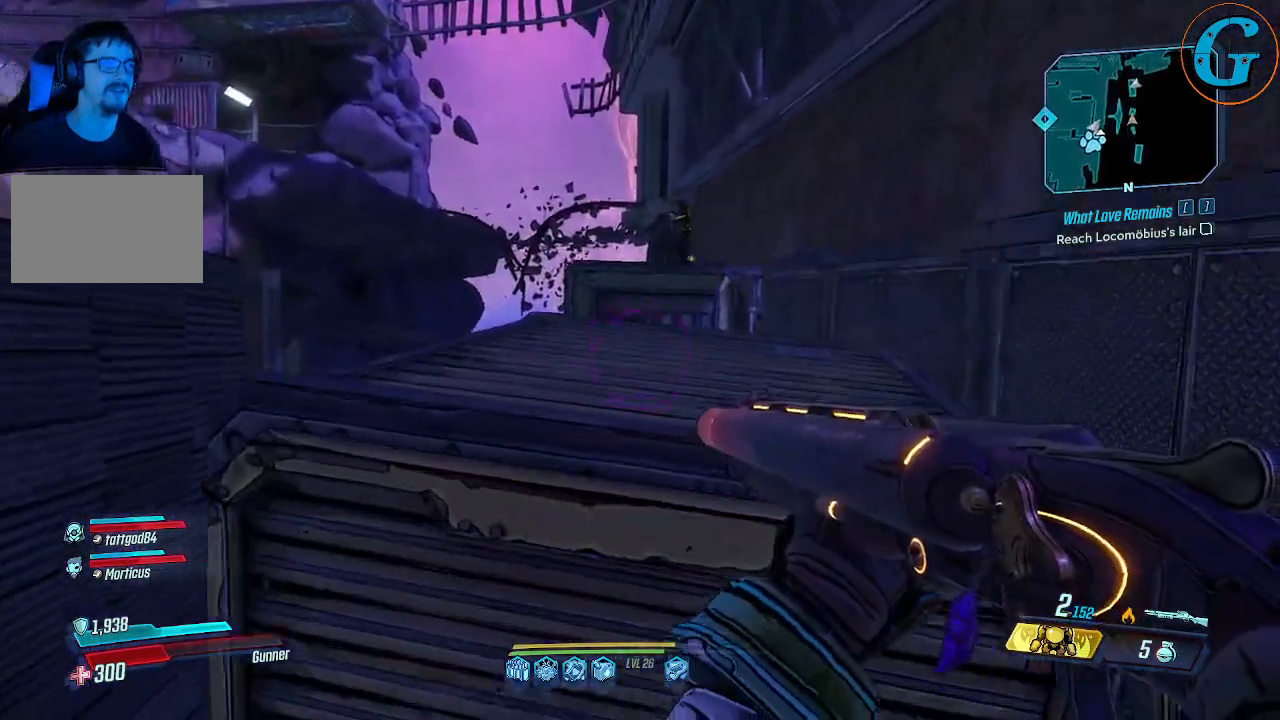
{"keys": ["w"], "mouse": [], "events": [[466, "space", "up"]]}
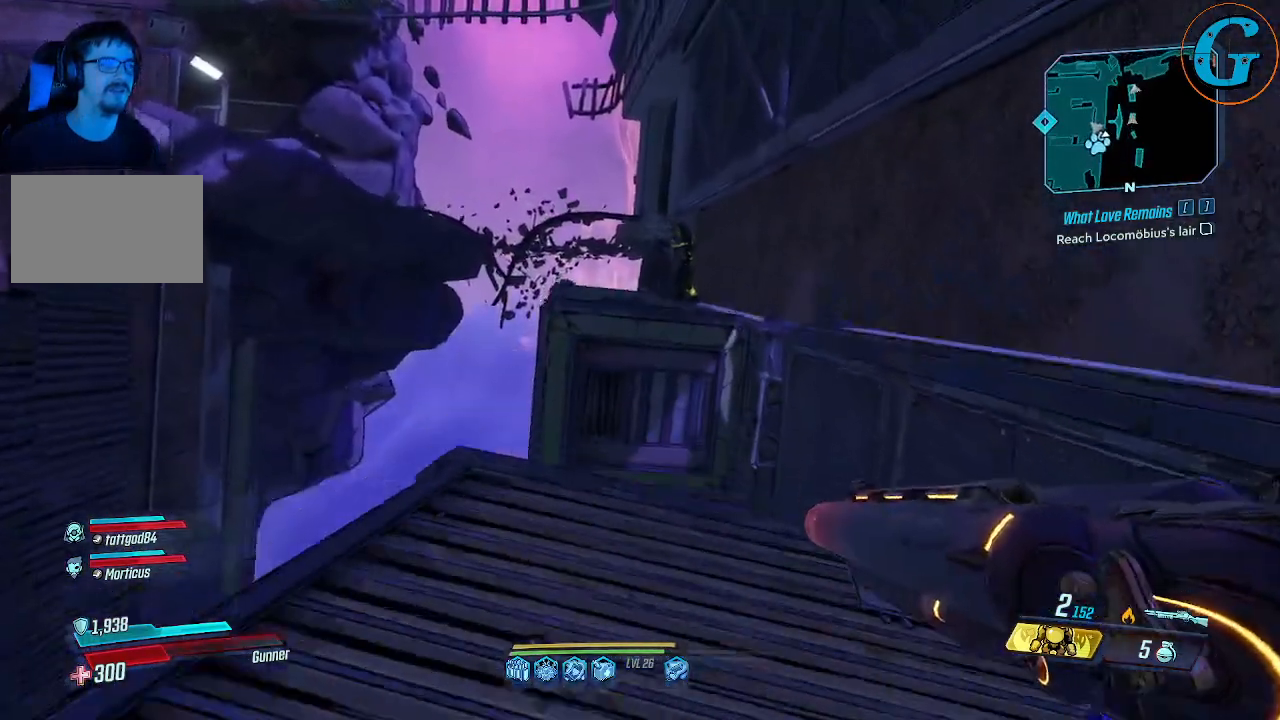
{"keys": [], "mouse": [], "events": [[166, "w", "up"]]}
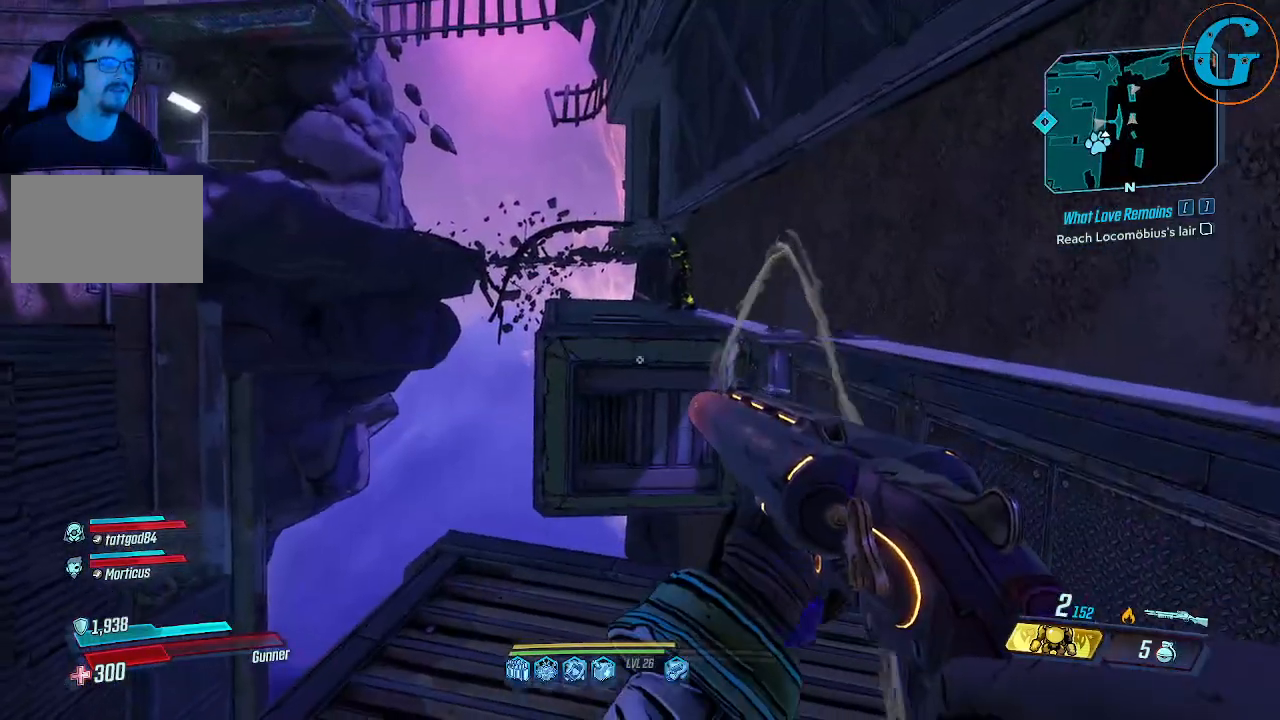
{"keys": [], "mouse": [], "events": [[316, "d", "down"], [450, "d", "up"]]}
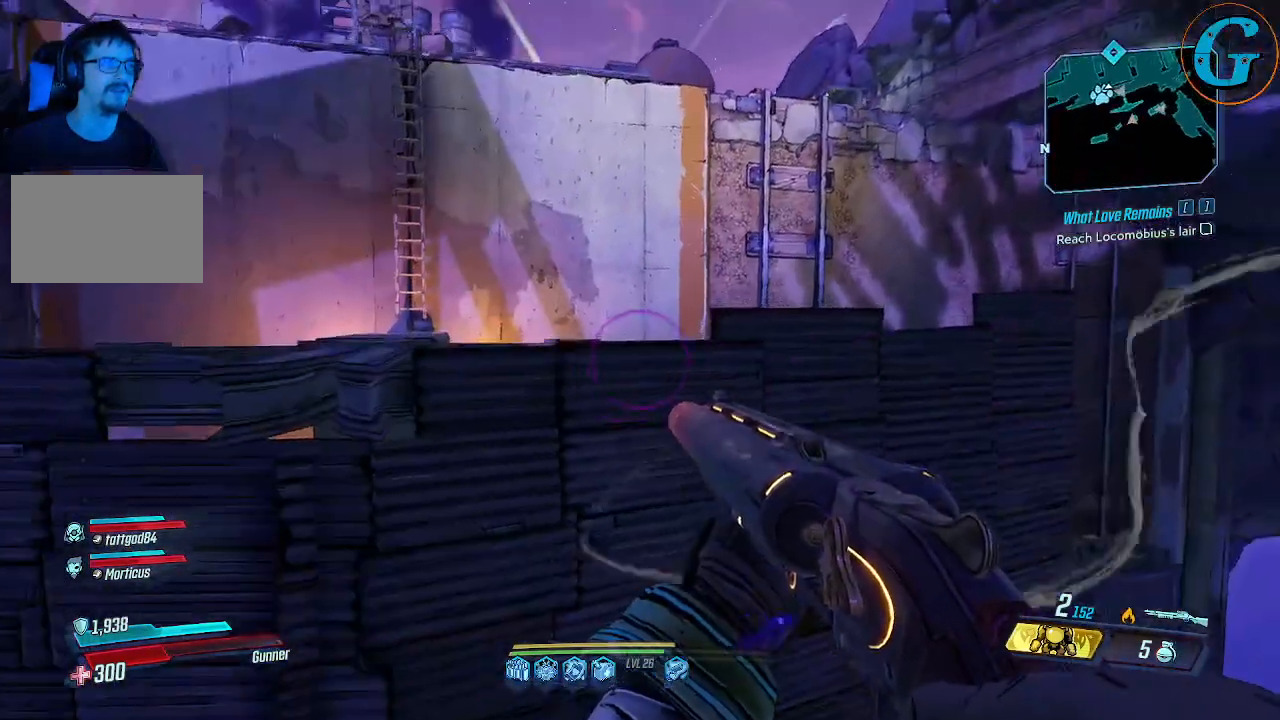
{"keys": [], "mouse": [], "events": []}
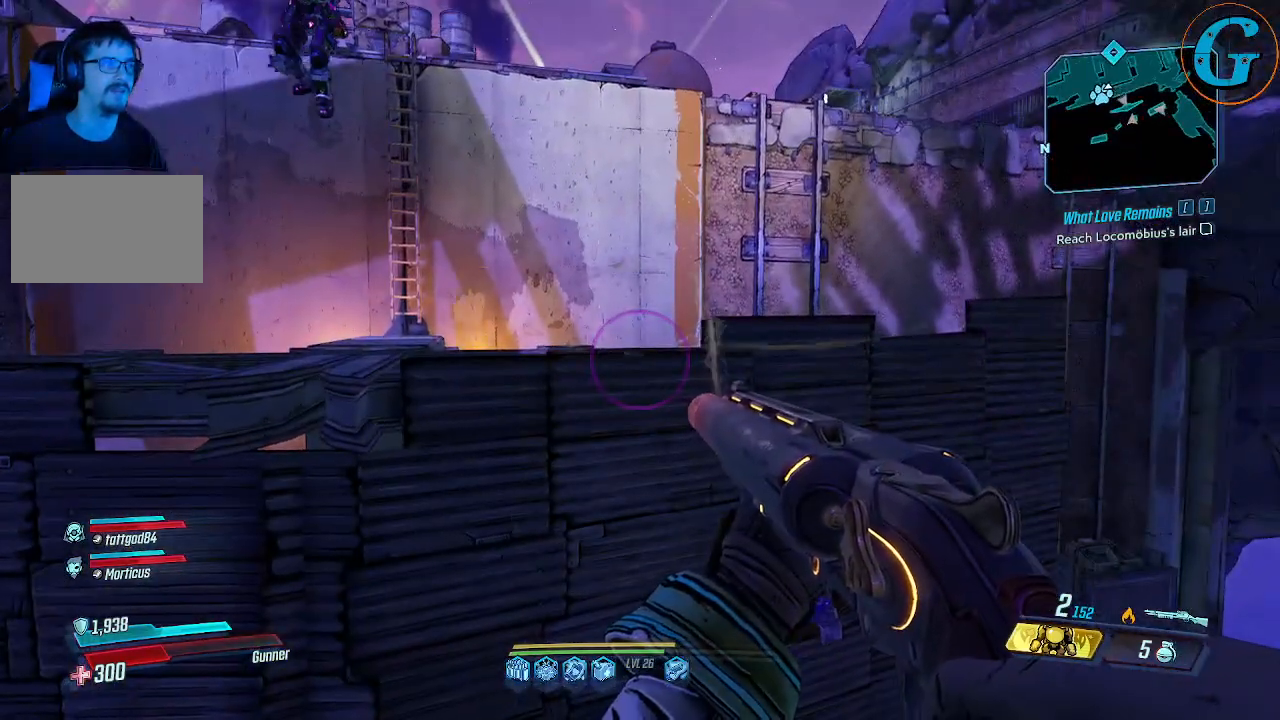
{"keys": [], "mouse": [], "events": [[300, "d", "down"], [383, "d", "up"]]}
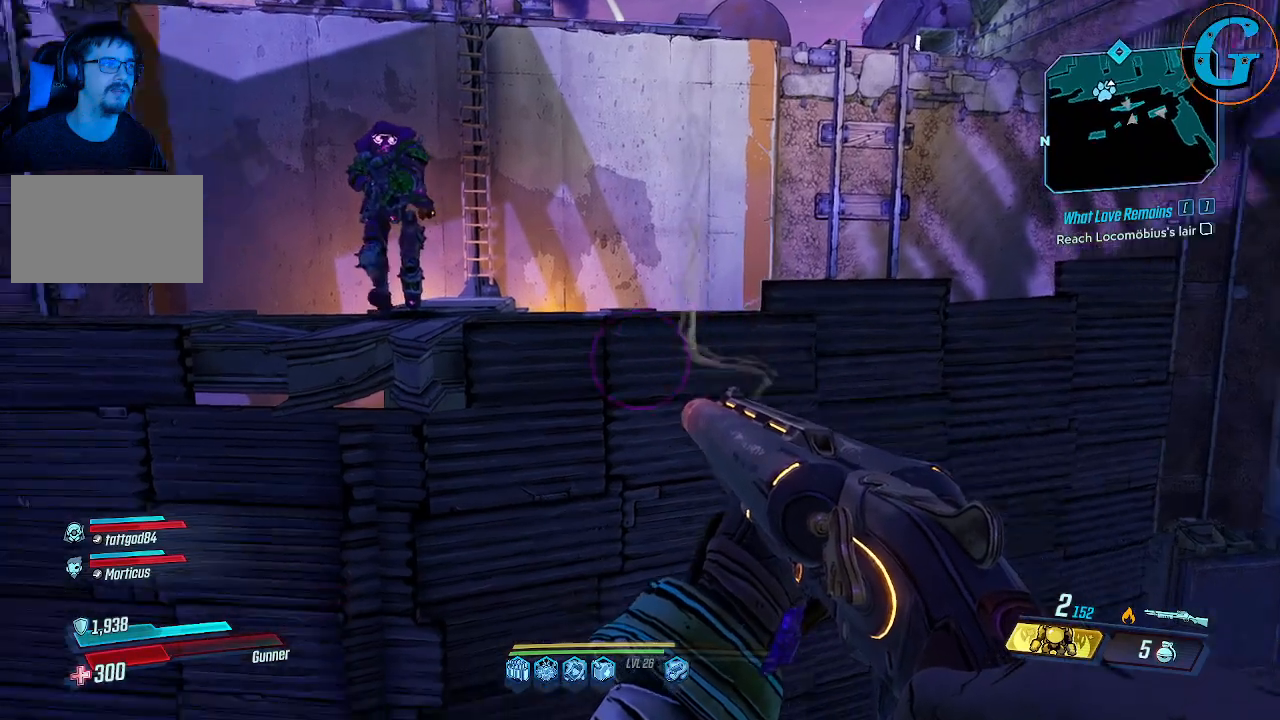
{"keys": [], "mouse": [], "events": [[316, "d", "down"], [450, "d", "up"]]}
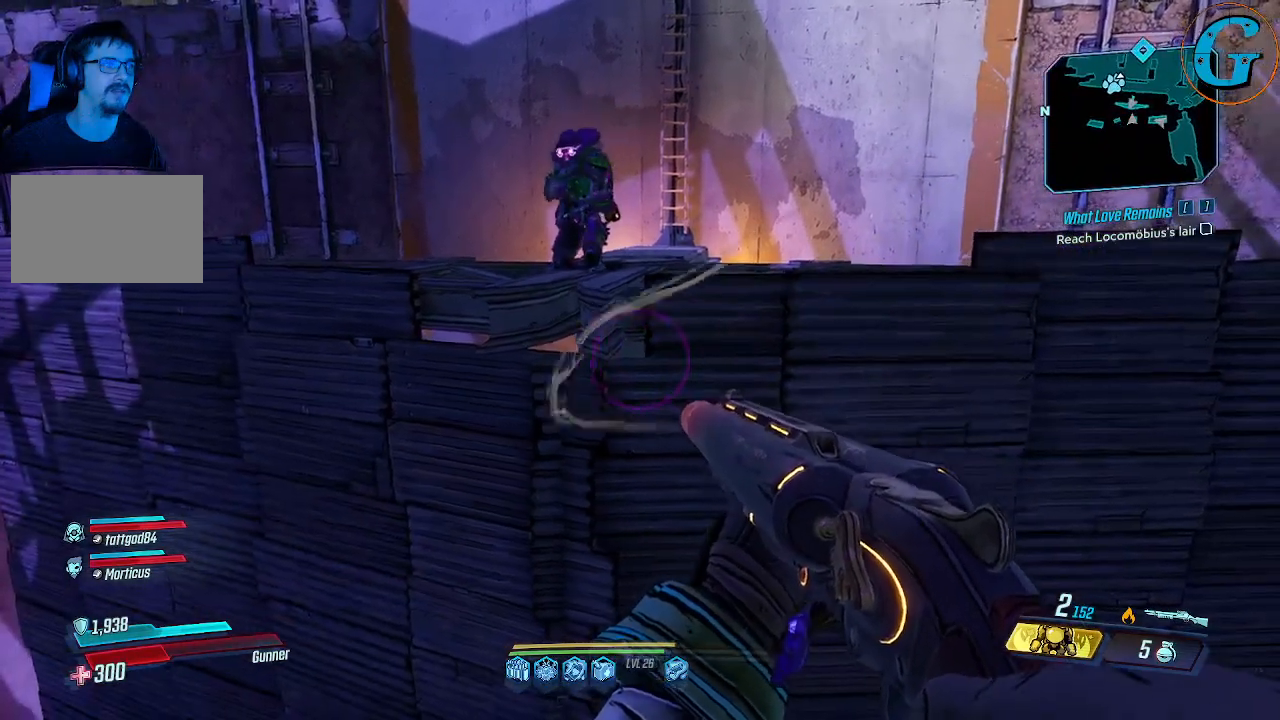
{"keys": [], "mouse": [], "events": []}
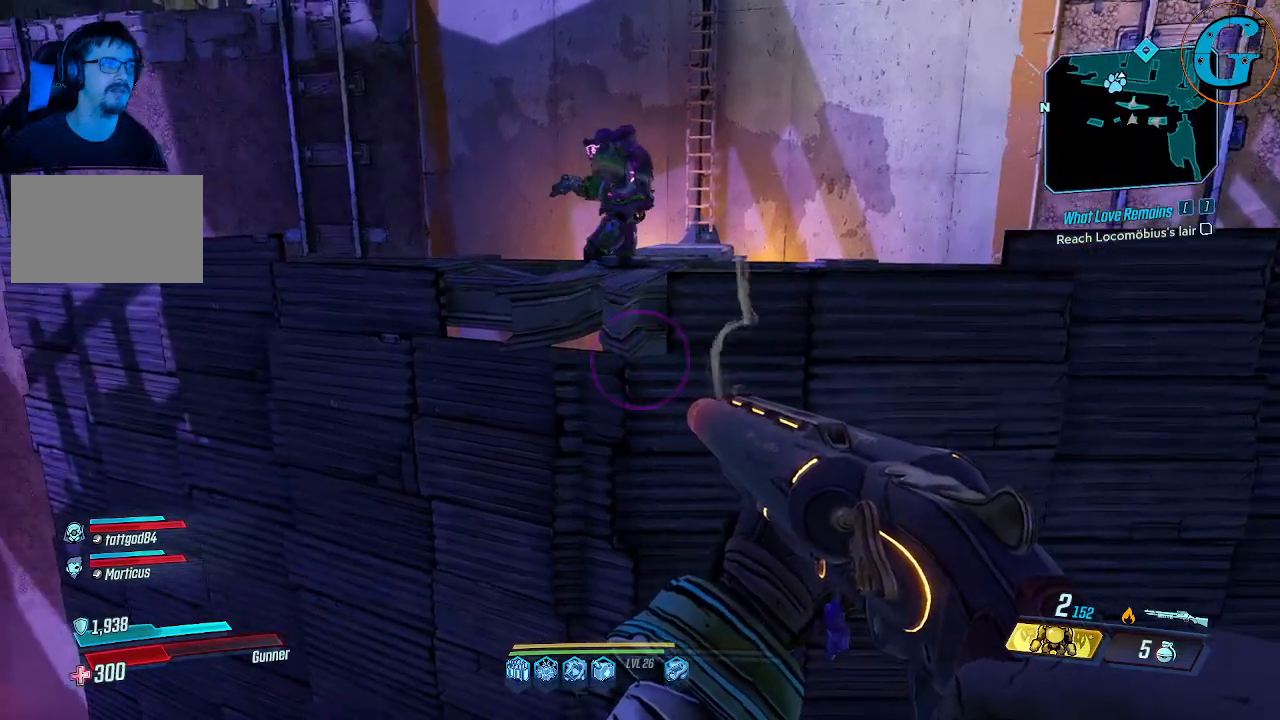
{"keys": [], "mouse": [], "events": []}
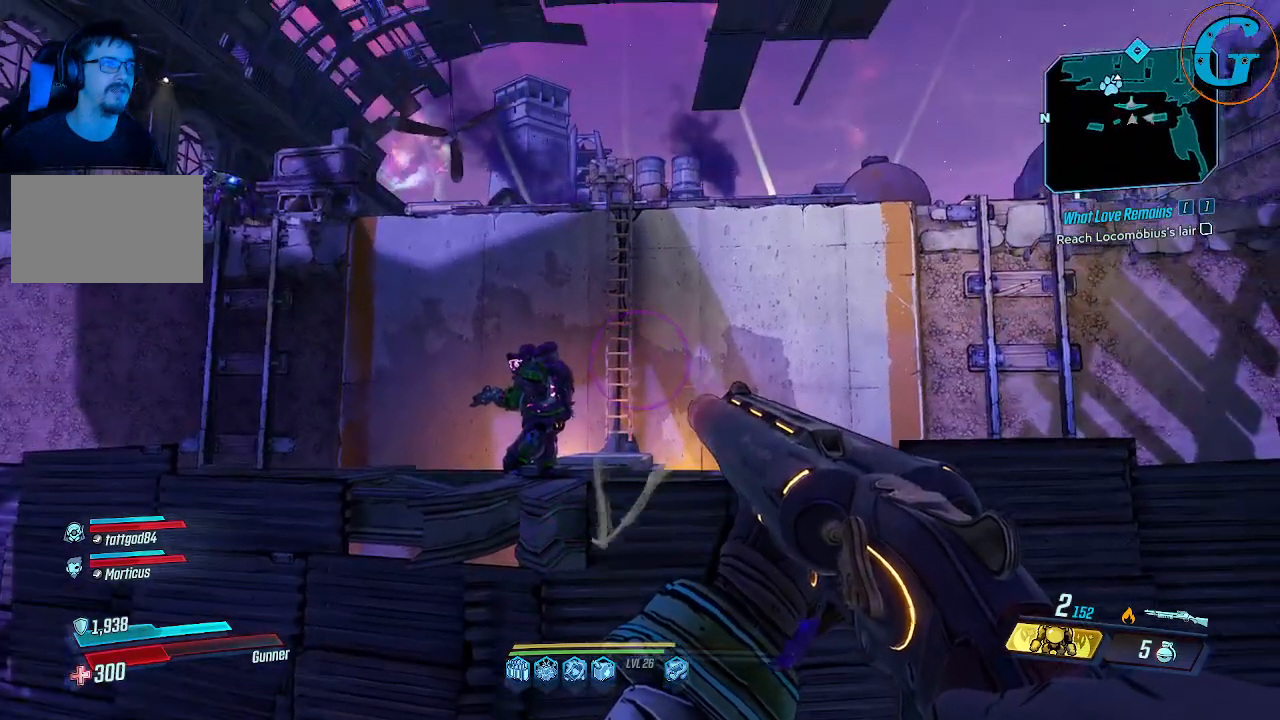
{"keys": [], "mouse": [], "events": []}
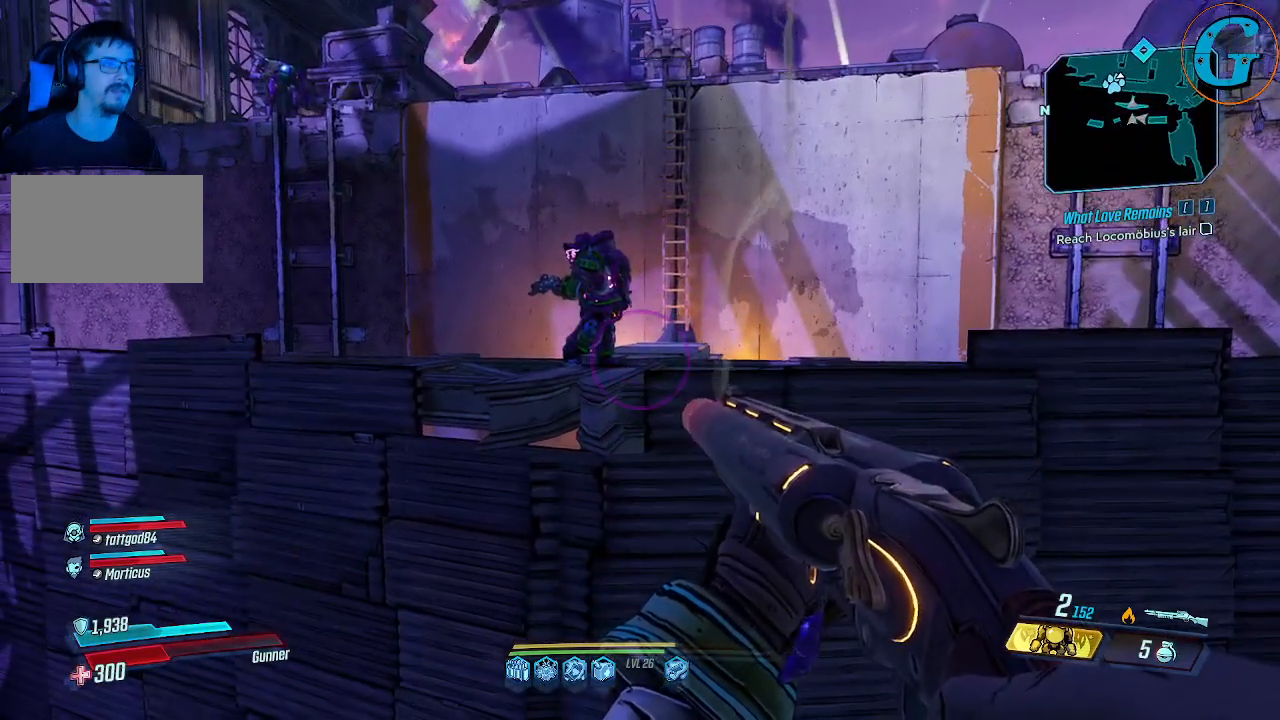
{"keys": [], "mouse": [], "events": []}
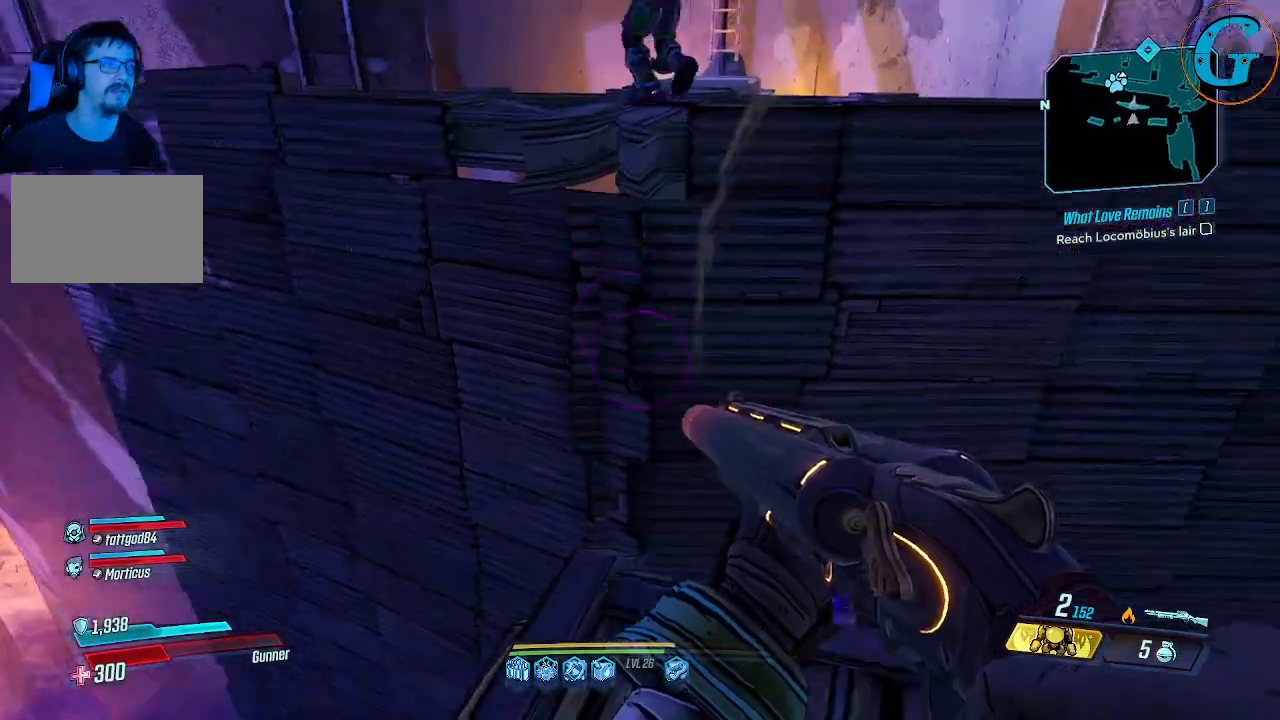
{"keys": [], "mouse": [], "events": []}
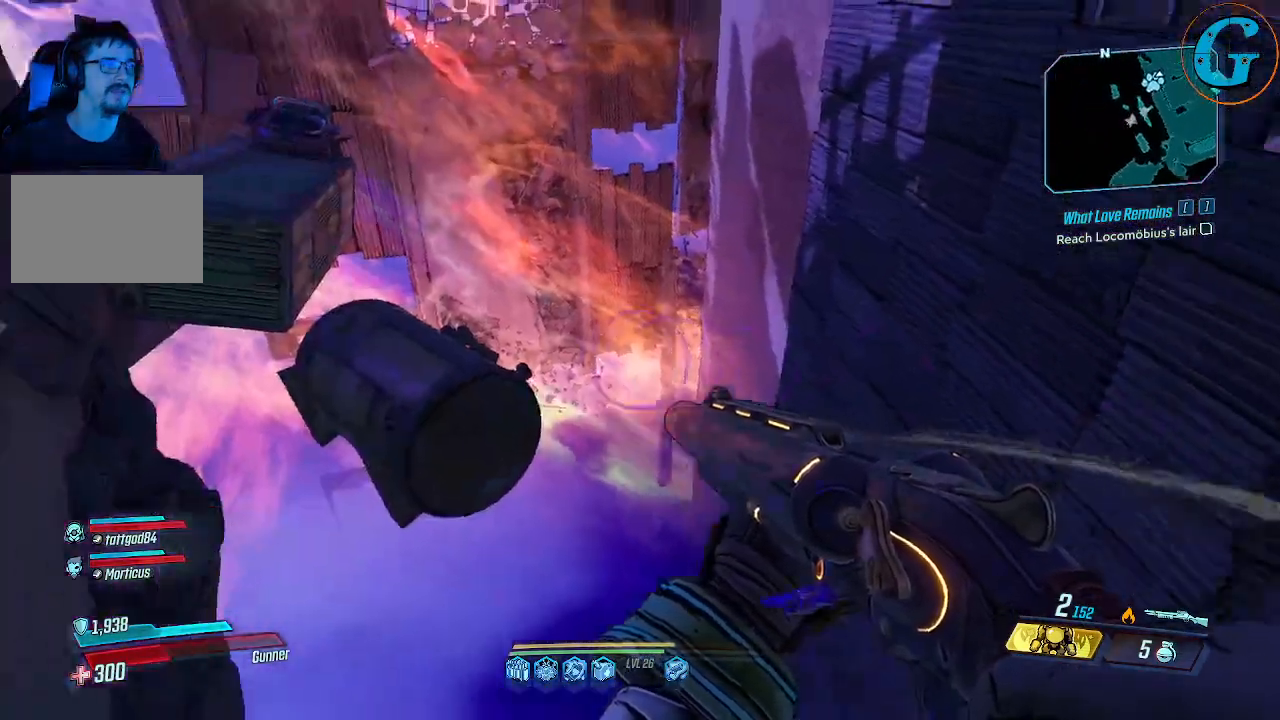
{"keys": [], "mouse": [], "events": []}
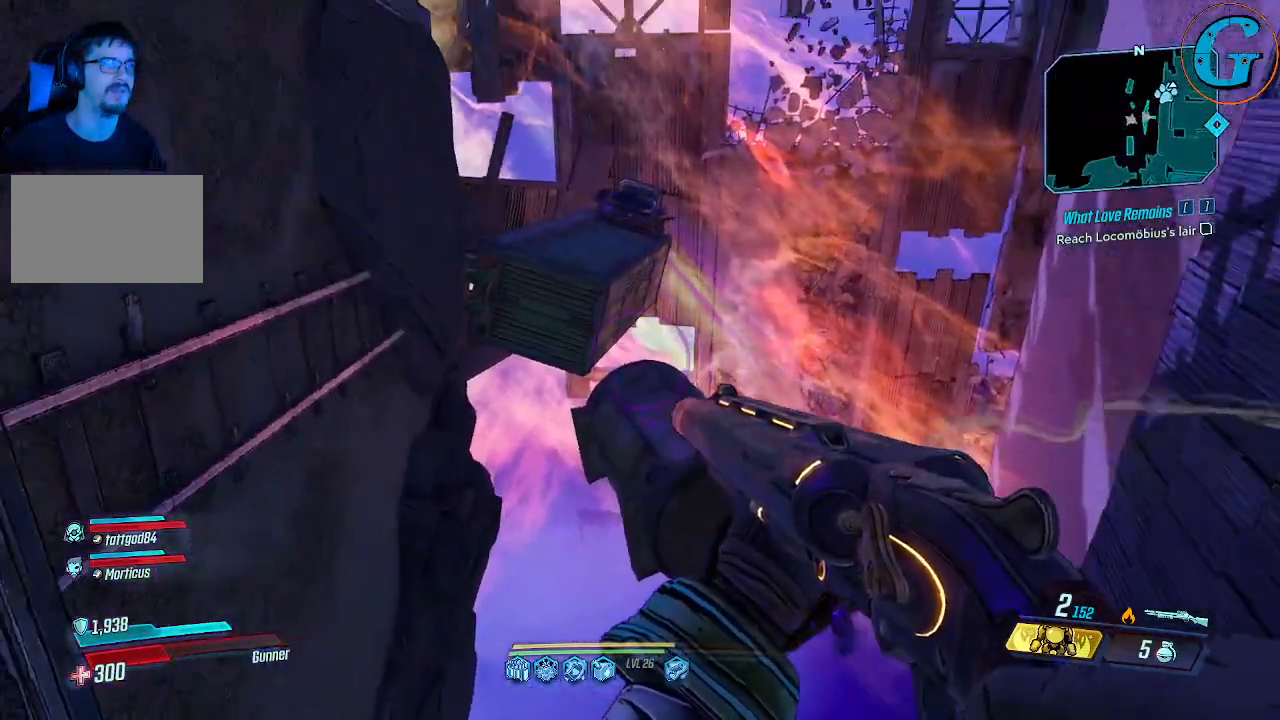
{"keys": [], "mouse": [], "events": [[333, "mouse_left", "down"], [466, "mouse_left", "up"]]}
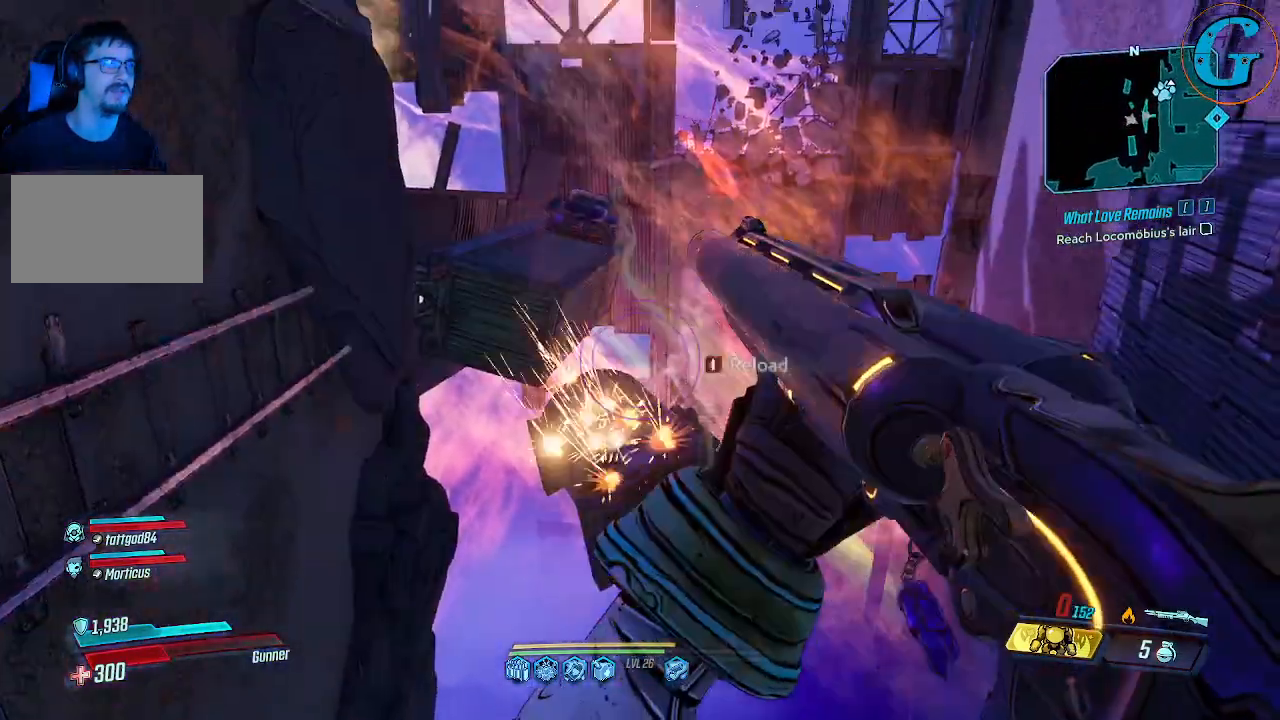
{"keys": [], "mouse": [], "events": []}
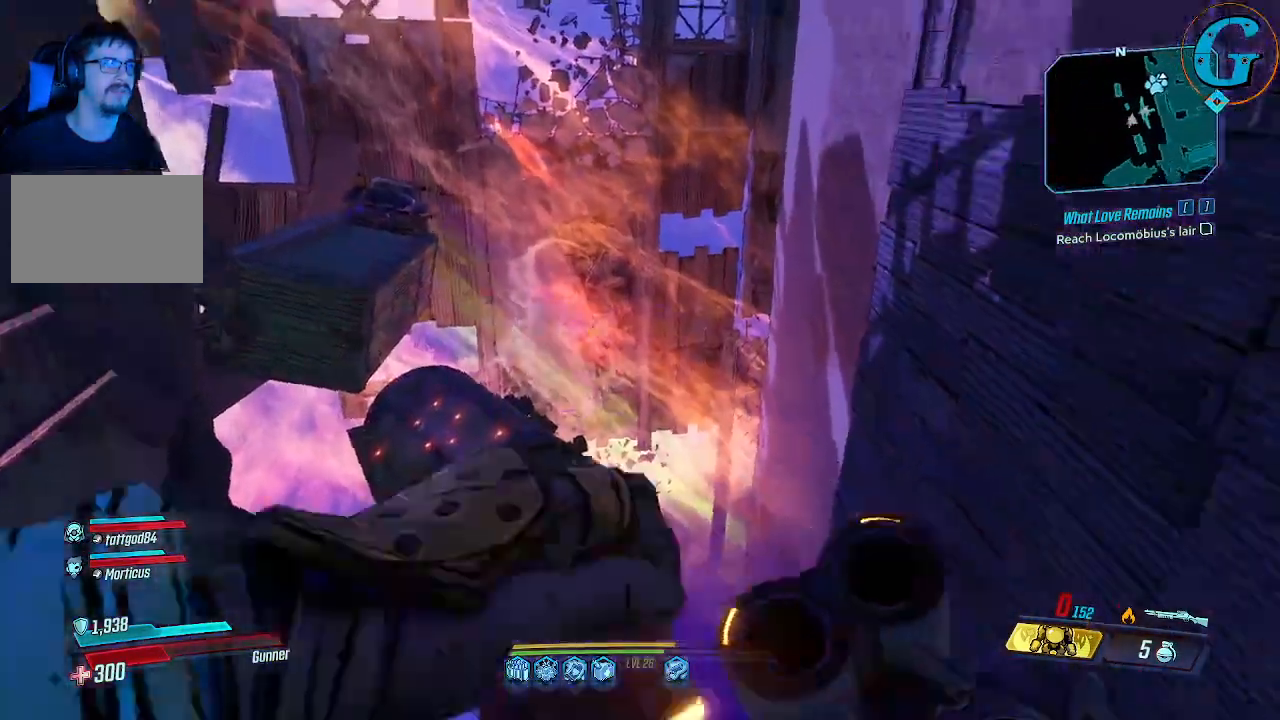
{"keys": [], "mouse": [], "events": []}
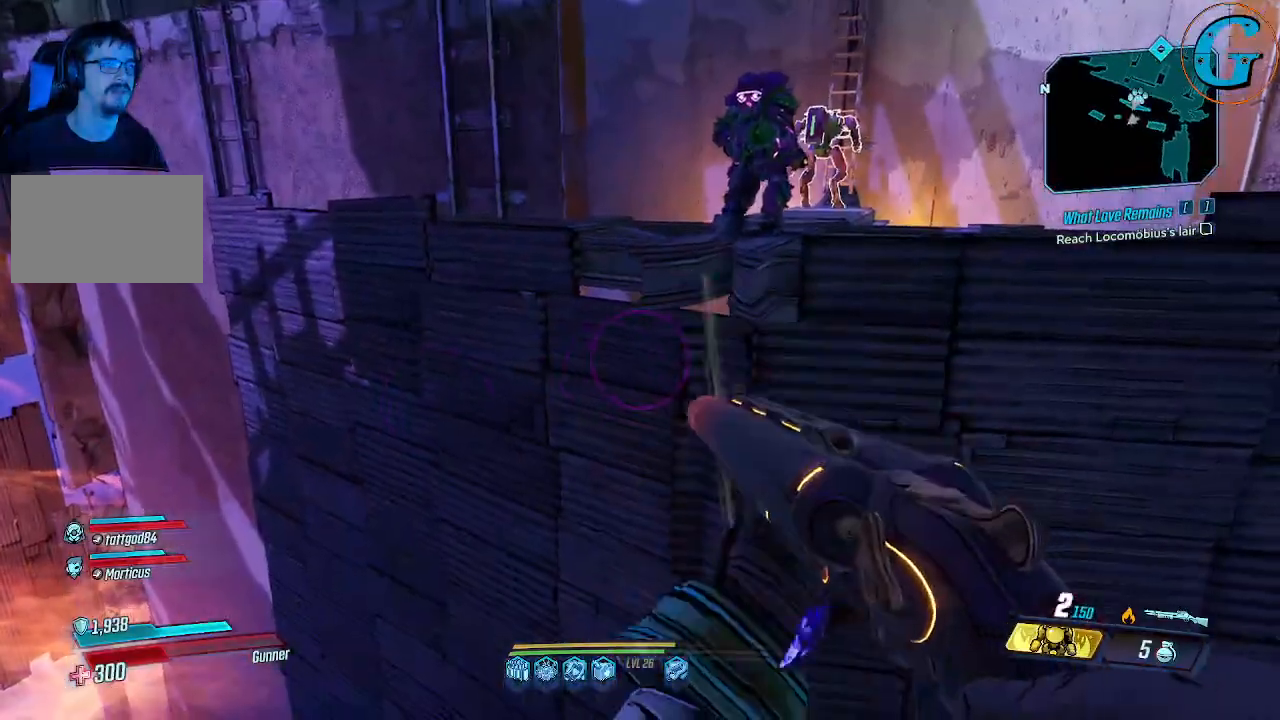
{"keys": [], "mouse": [], "events": []}
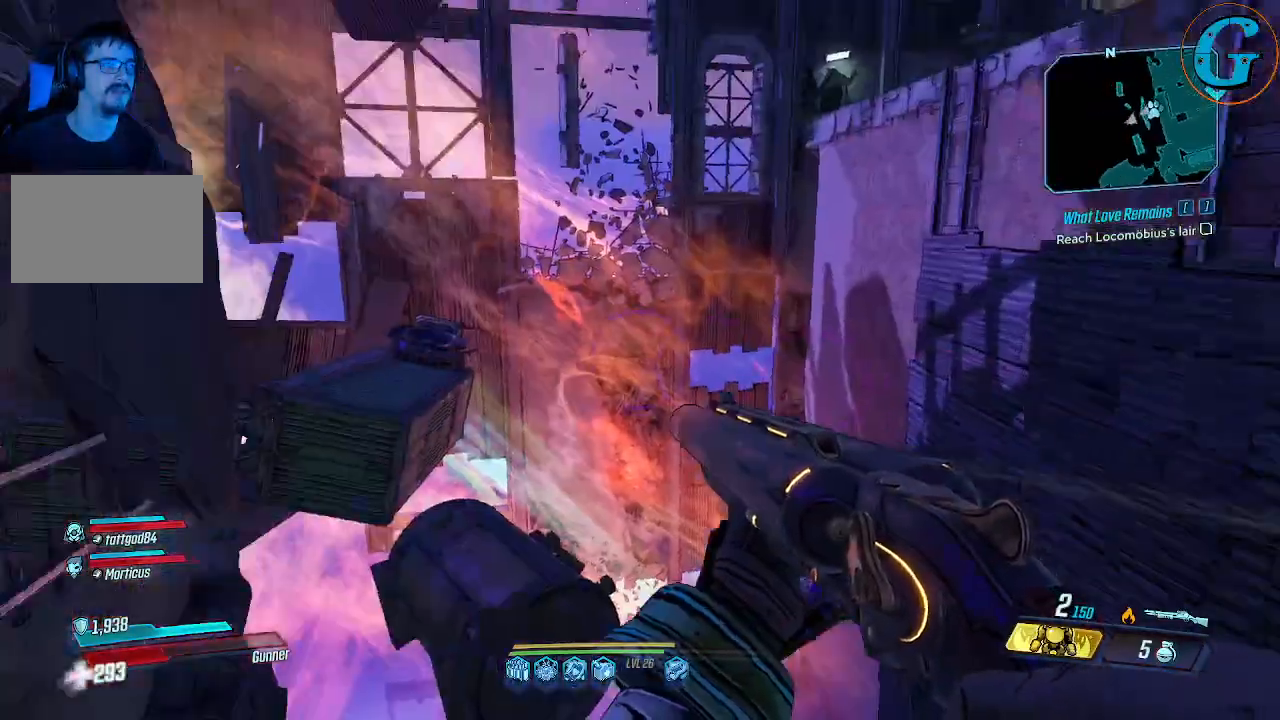
{"keys": [], "mouse": [], "events": []}
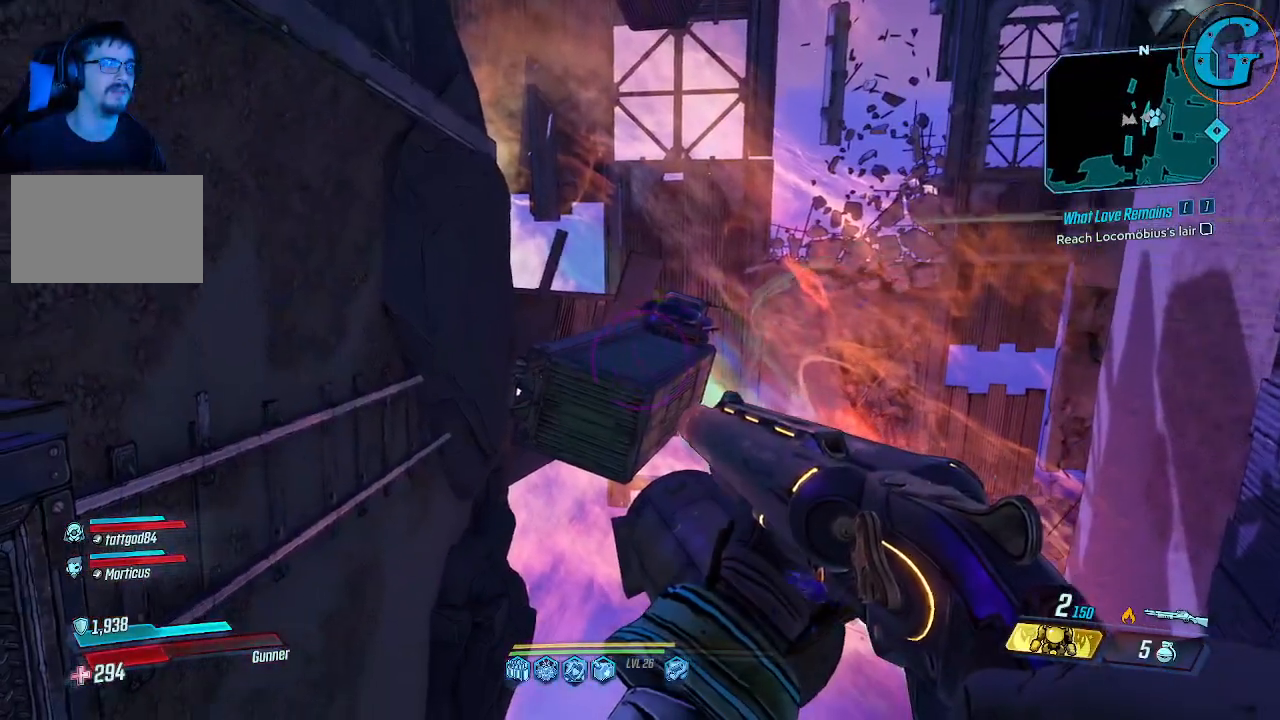
{"keys": [], "mouse": [], "events": [[33, "mouse_left", "down"], [166, "mouse_left", "up"]]}
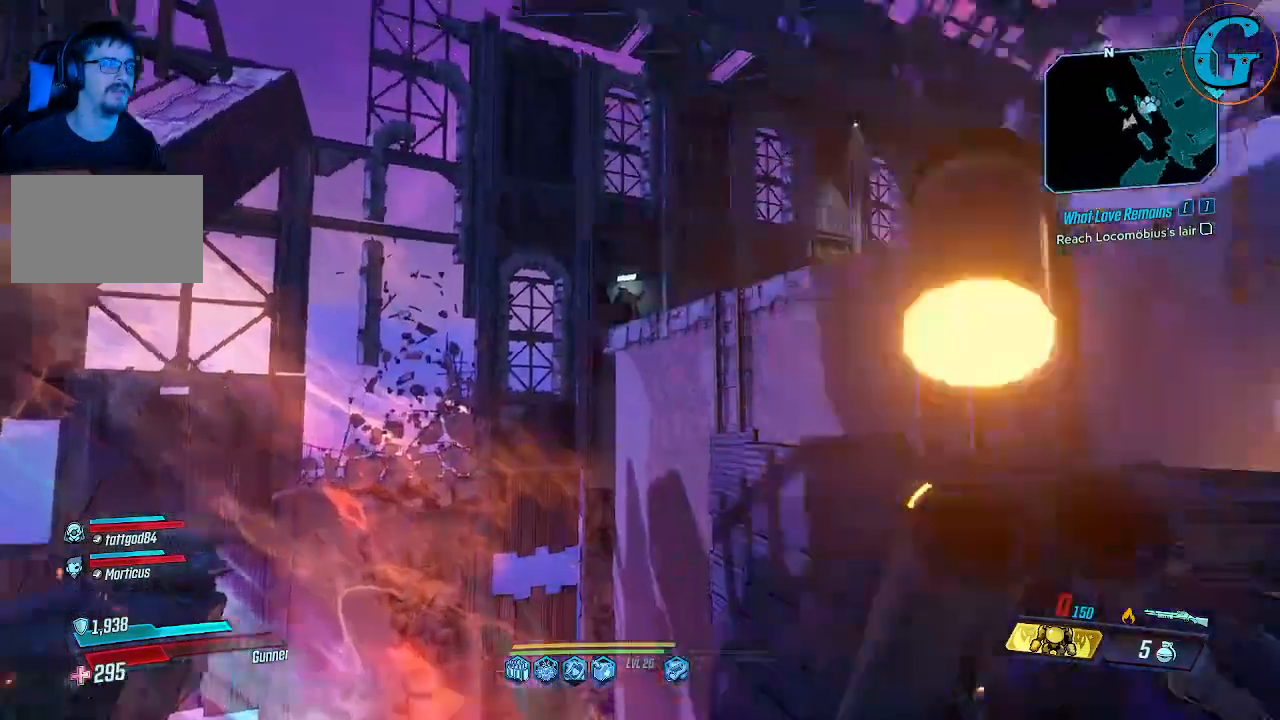
{"keys": [], "mouse": [], "events": []}
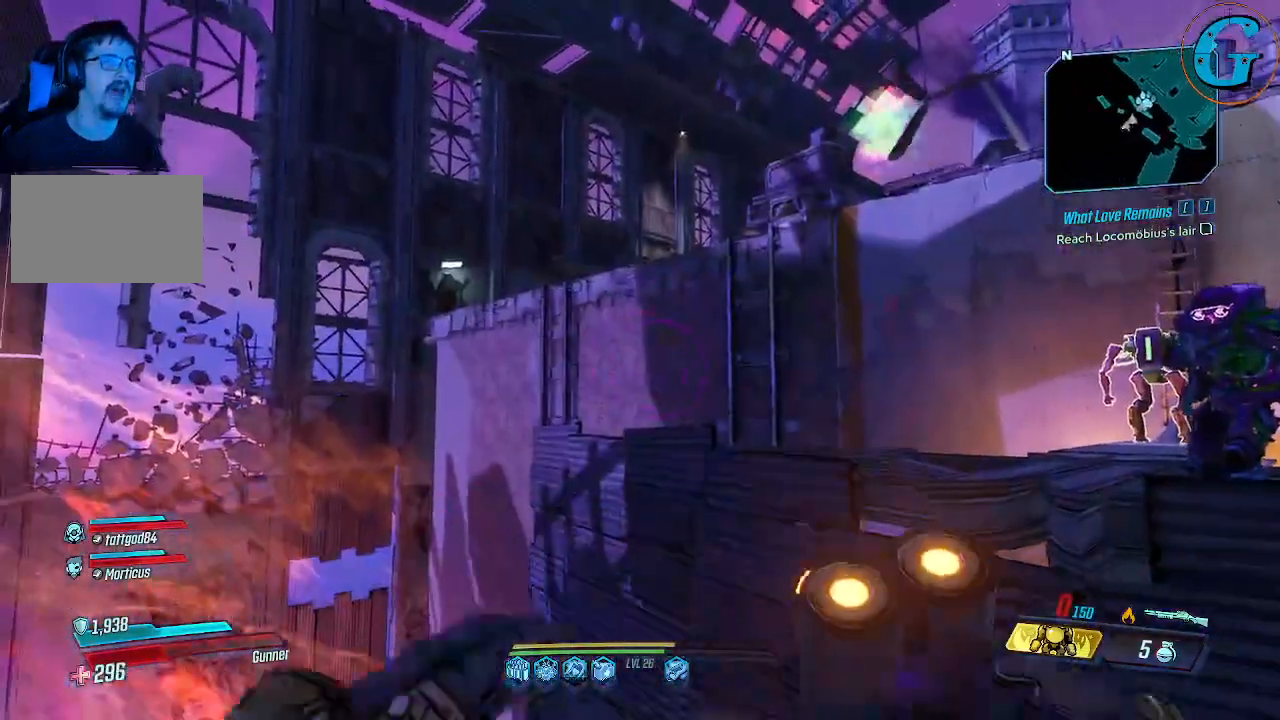
{"keys": [], "mouse": [], "events": []}
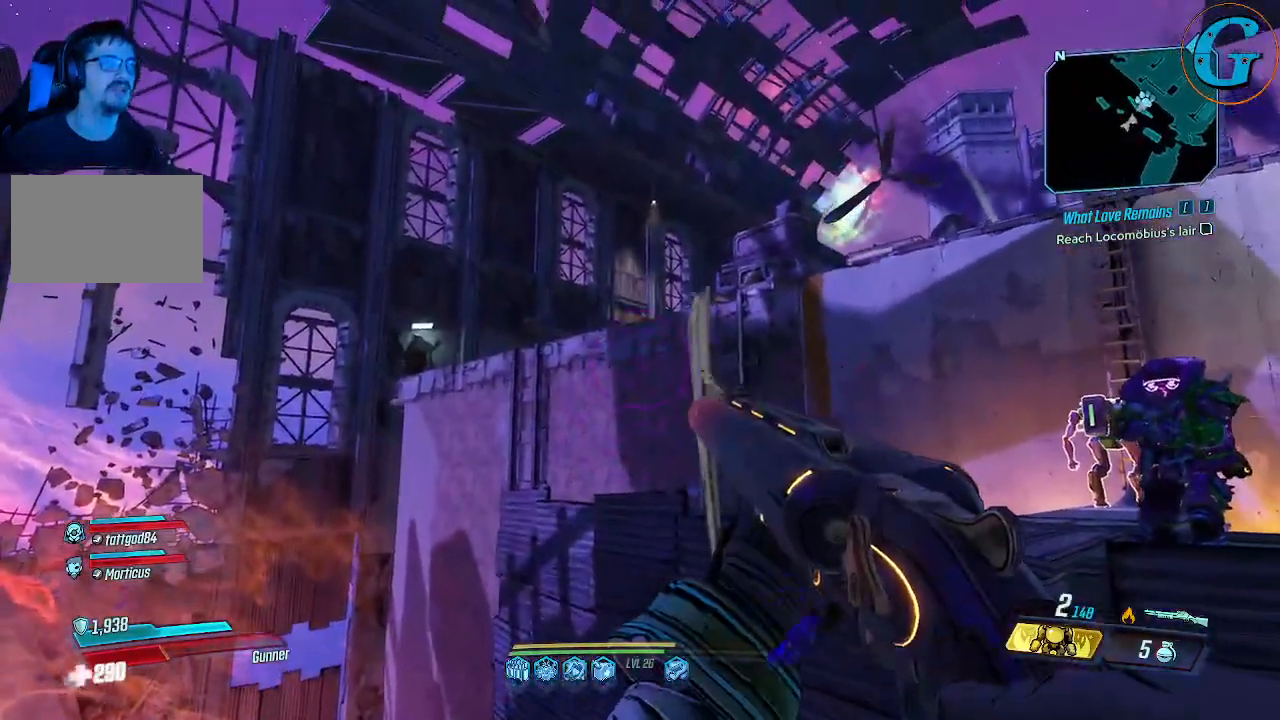
{"keys": [], "mouse": [], "events": [[266, "mouse_left", "down"], [366, "mouse_left", "up"]]}
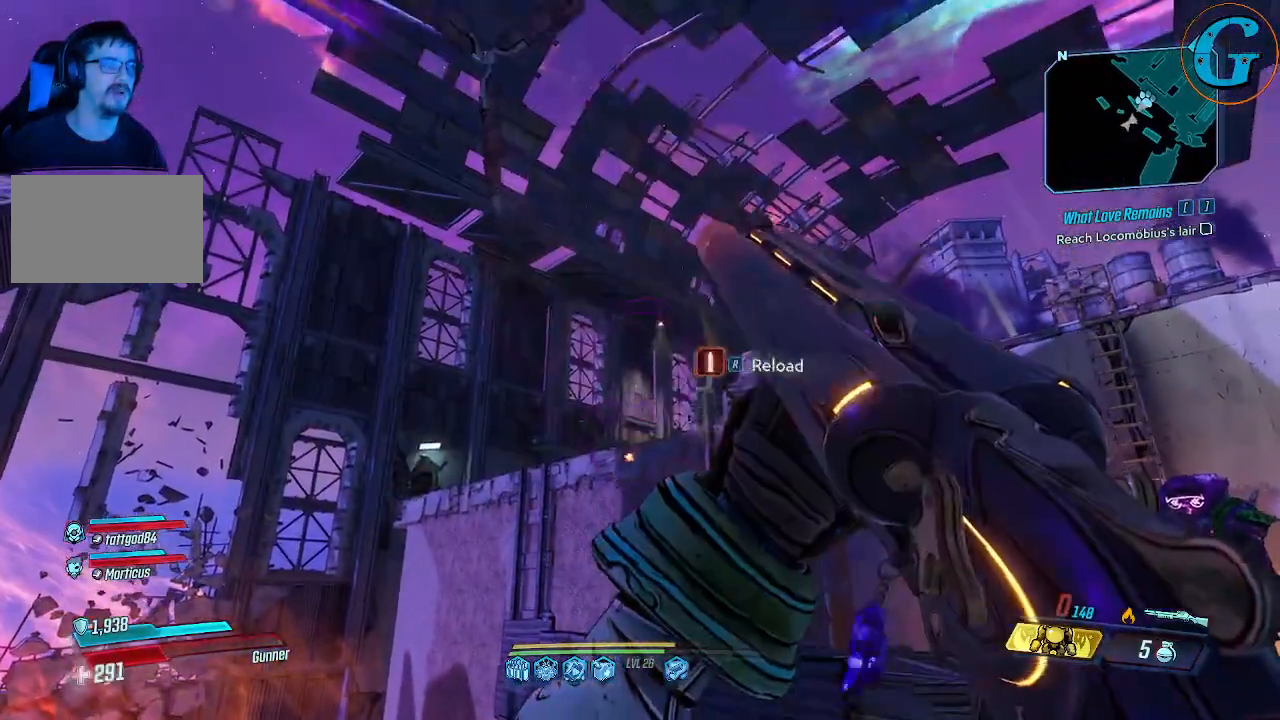
{"keys": [], "mouse": [], "events": []}
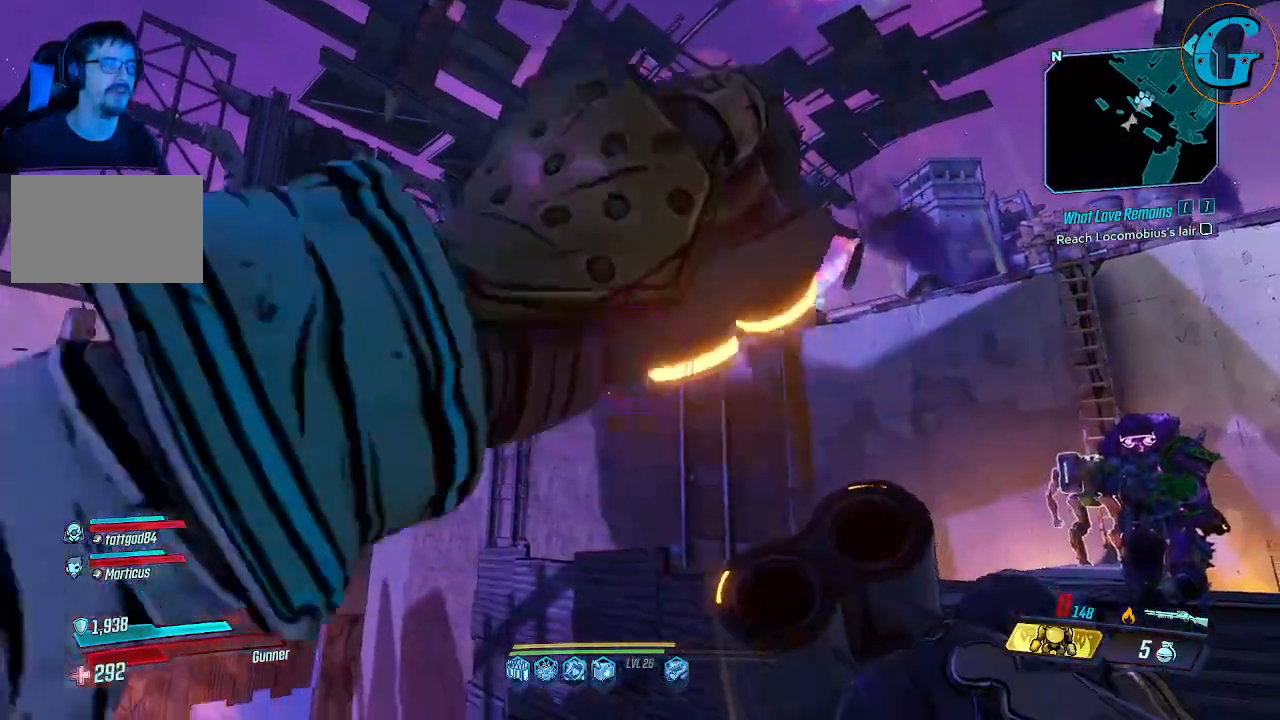
{"keys": [], "mouse": [], "events": []}
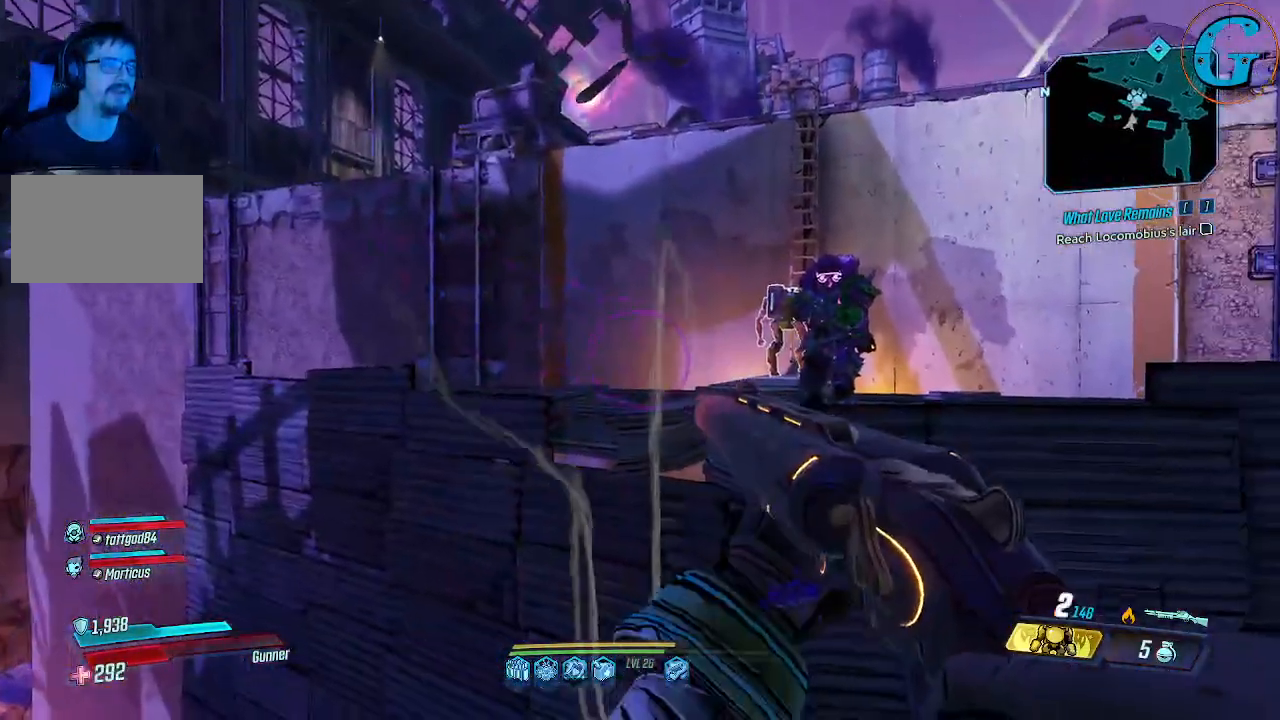
{"keys": [], "mouse": [], "events": []}
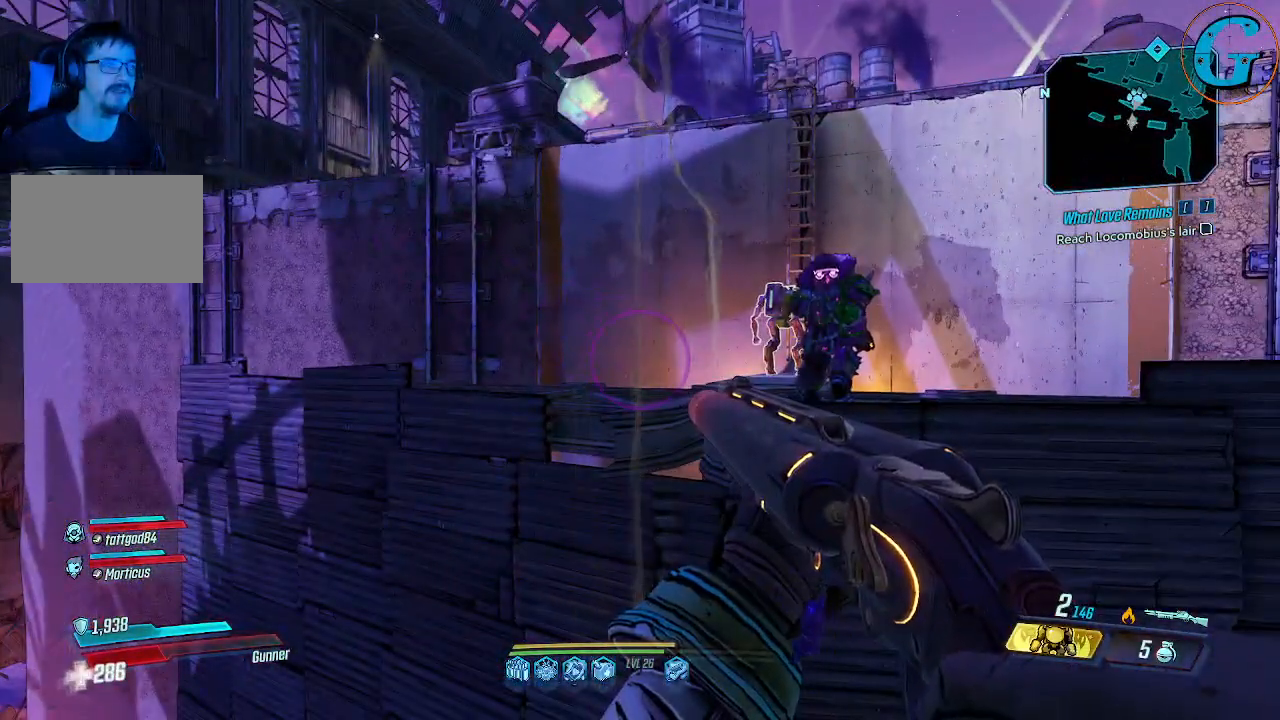
{"keys": [], "mouse": [], "events": []}
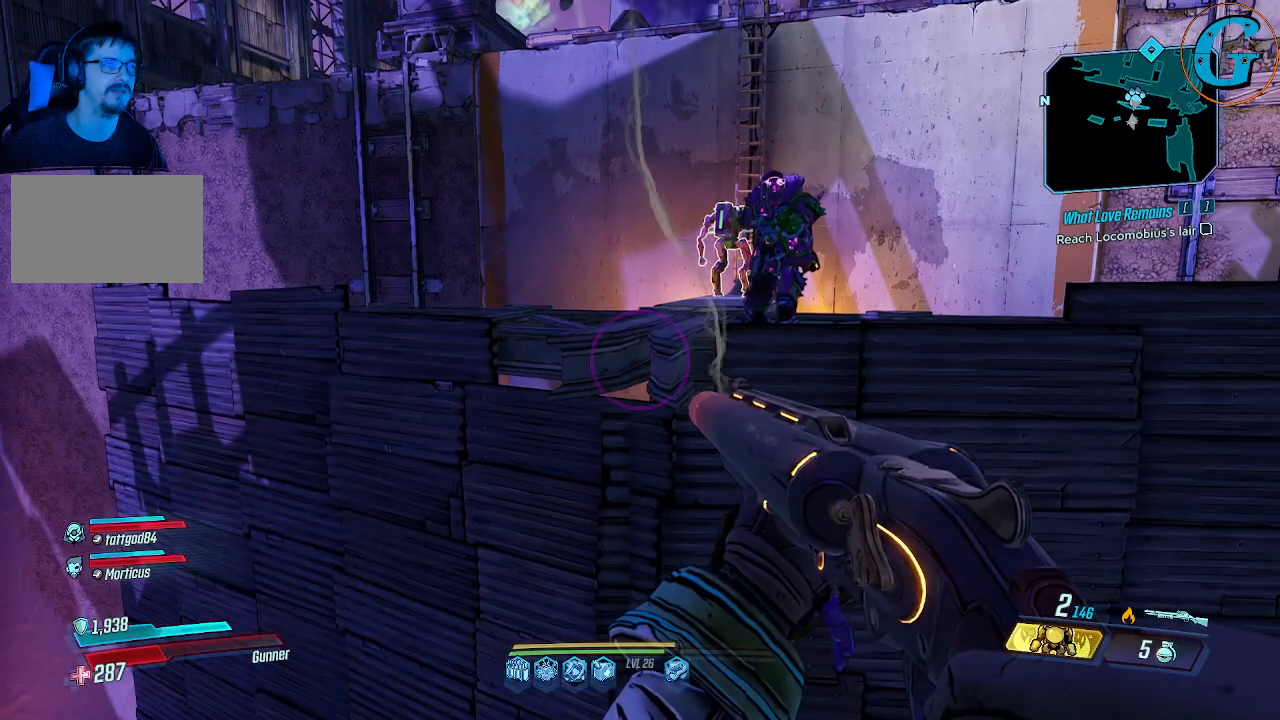
{"keys": [], "mouse": [], "events": []}
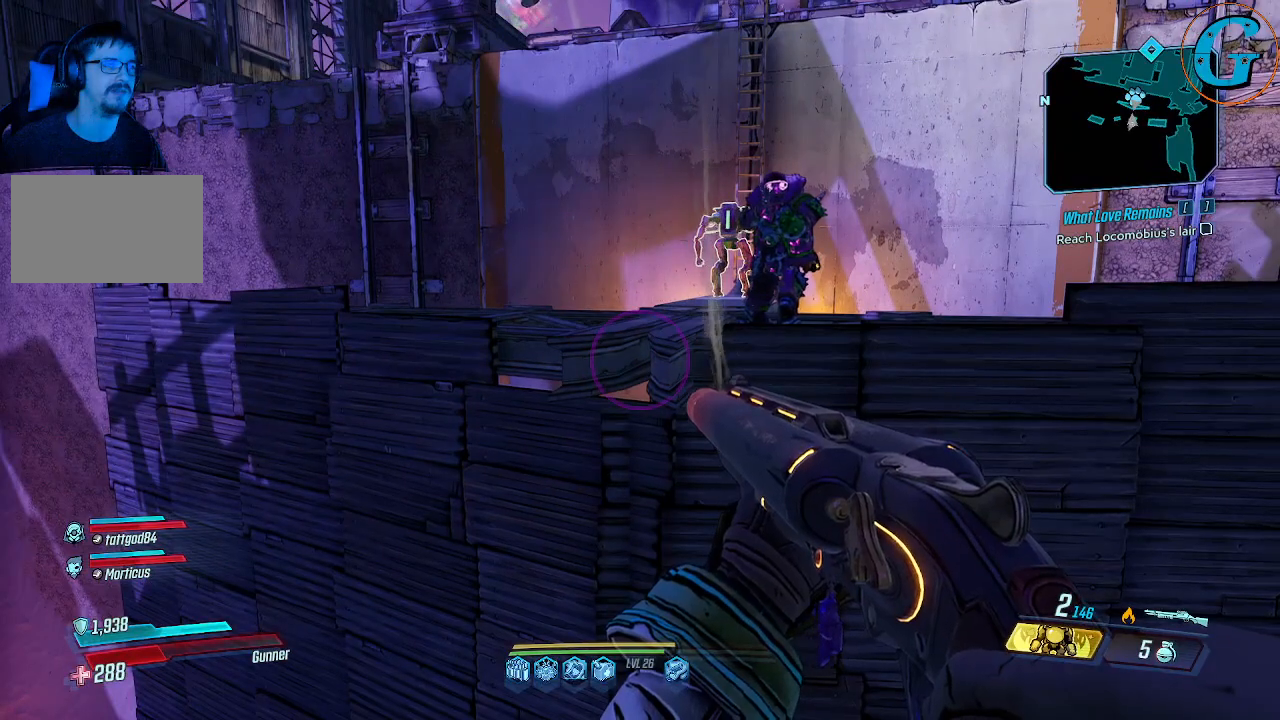
{"keys": [], "mouse": [], "events": []}